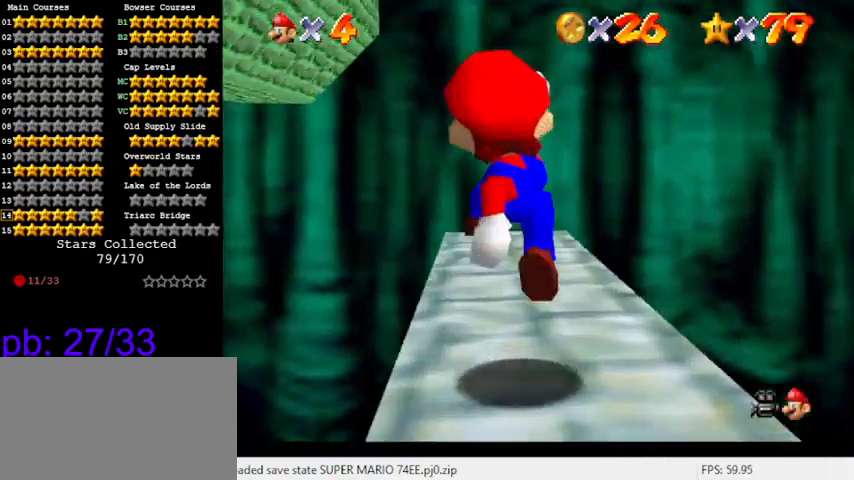
Gameplay with keyboard; each line is a JSON object with the keys held at the frame after it. "events" lists presses ("down") and releases ("up") of "a", "c", "ctrl", "d", "down", "left", "return", "right", "s", "shift", "up", "w", "x" and "y" between this image and that frame as [ms after this image, input, new state], when the widget could be followed in between. No other keys are recorded. Mouse input is not recorded.
{"keys": [], "events": [[233, "left", "down"], [333, "left", "up"]]}
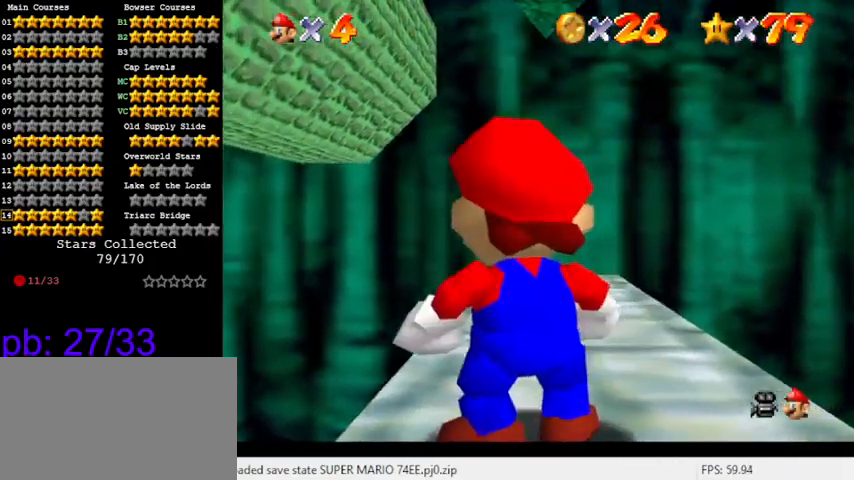
{"keys": ["down", "shift"], "events": [[66, "s", "down"], [66, "up", "down"], [100, "up", "up"], [166, "s", "up"], [300, "shift", "down"], [333, "down", "down"]]}
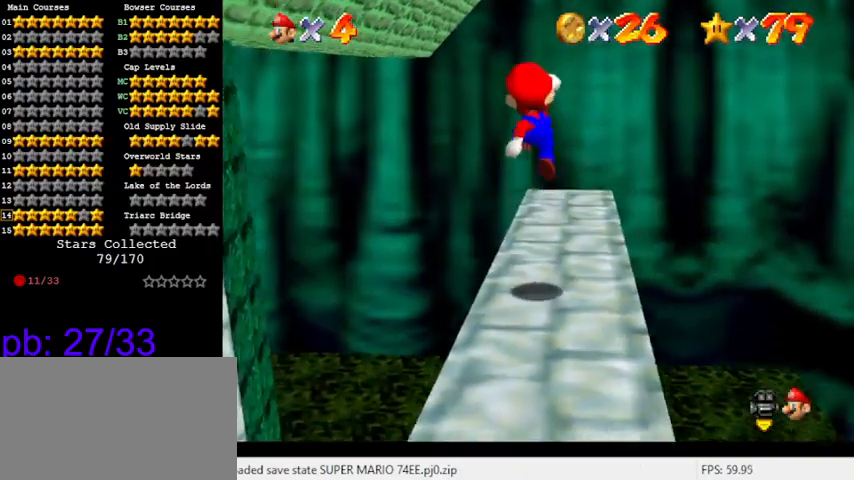
{"keys": [], "events": [[33, "shift", "up"], [333, "left", "down"], [400, "down", "up"], [400, "left", "up"]]}
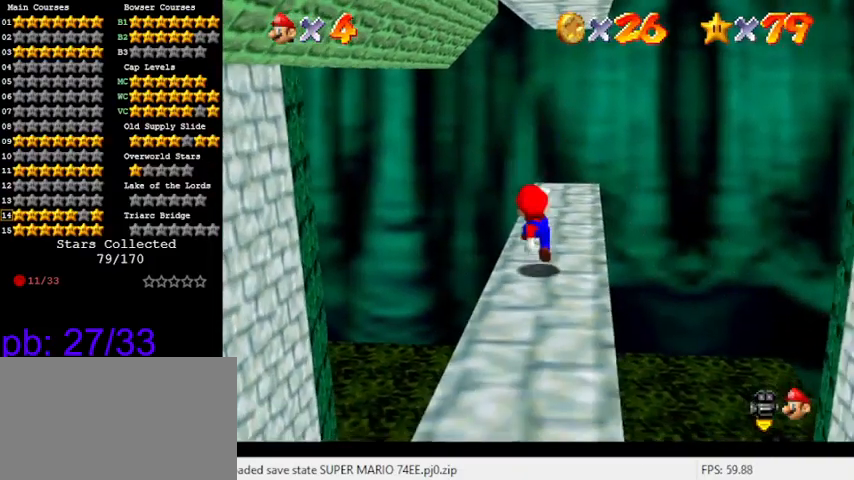
{"keys": ["down", "left"], "events": [[233, "shift", "down"], [266, "down", "down"], [400, "shift", "up"], [466, "left", "down"]]}
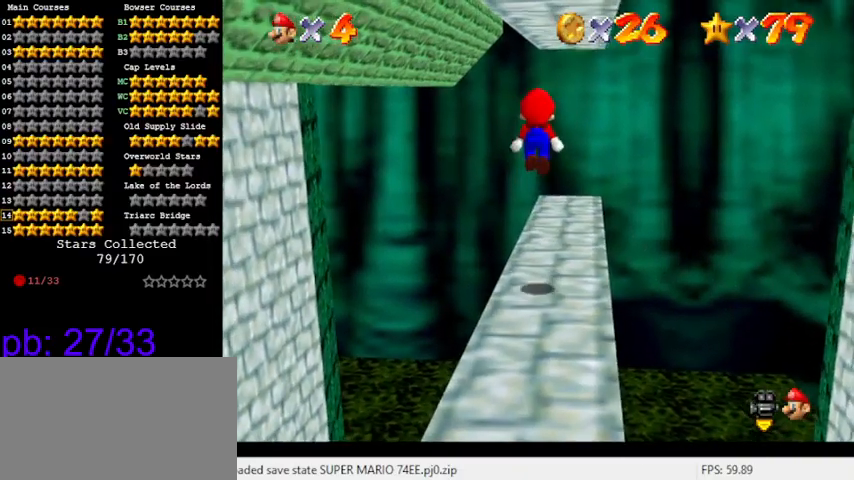
{"keys": [], "events": [[33, "left", "up"], [333, "down", "up"]]}
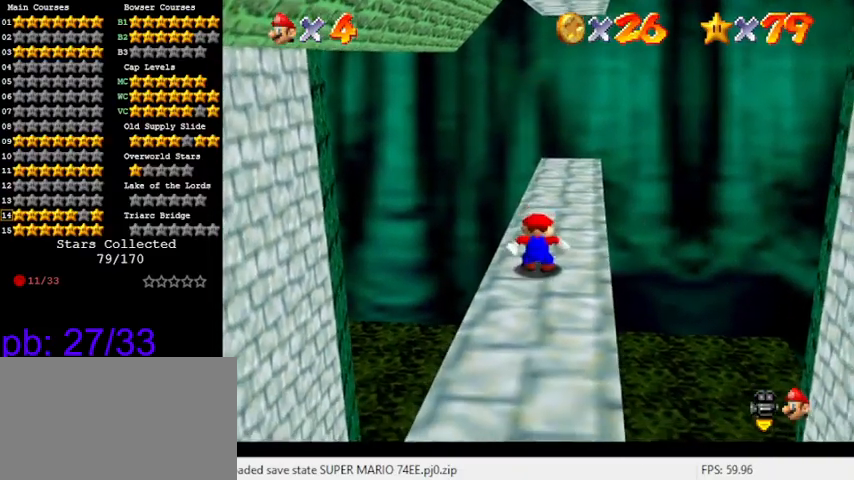
{"keys": ["down"], "events": [[100, "shift", "down"], [200, "shift", "up"], [233, "down", "down"], [300, "left", "down"], [433, "left", "up"]]}
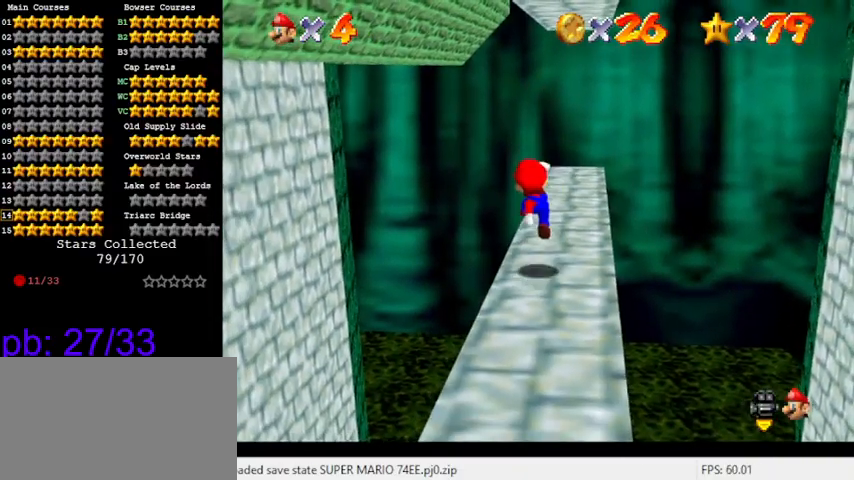
{"keys": ["up"], "events": [[100, "down", "up"], [400, "up", "down"]]}
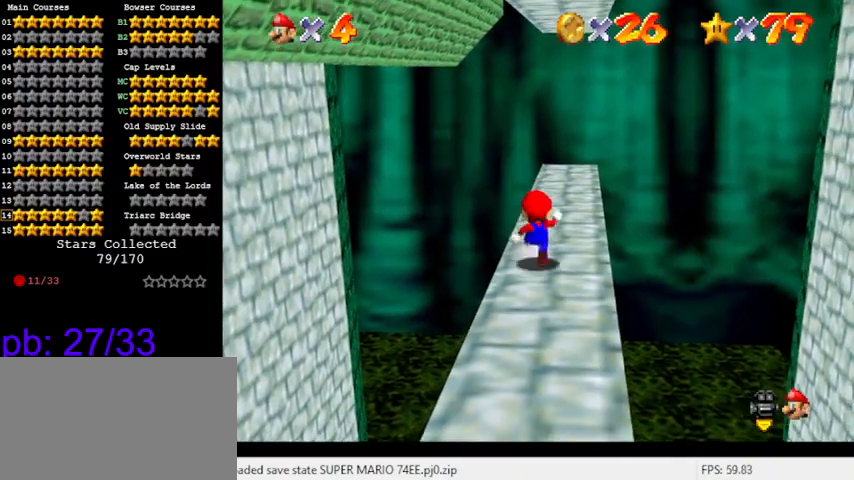
{"keys": ["up"], "events": []}
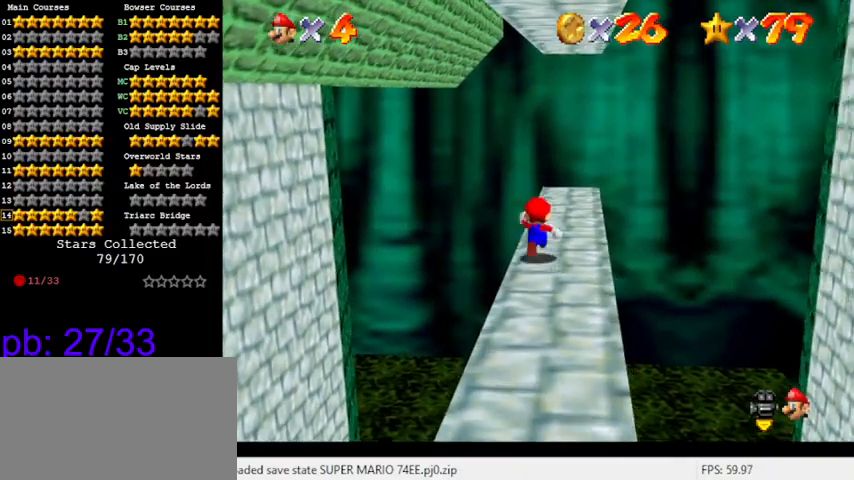
{"keys": ["right"], "events": [[400, "right", "down"], [500, "up", "up"]]}
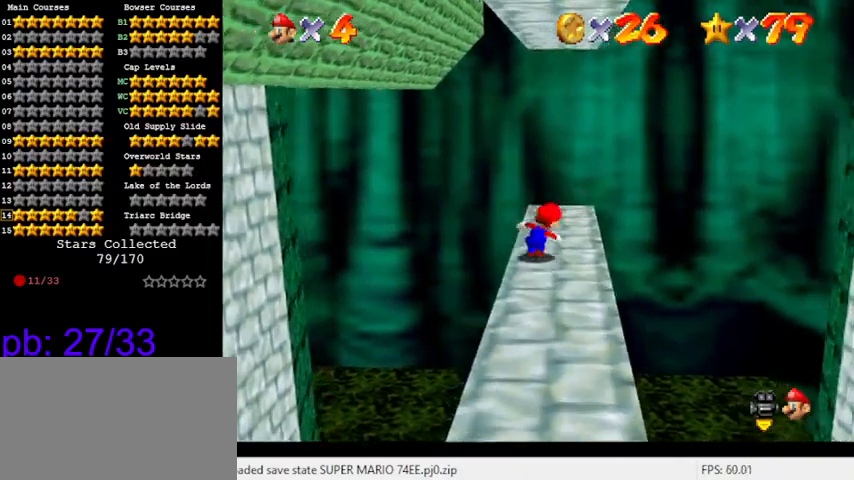
{"keys": ["c", "right"], "events": [[200, "y", "down"], [233, "shift", "down"], [333, "y", "up"], [400, "shift", "up"], [466, "c", "down"]]}
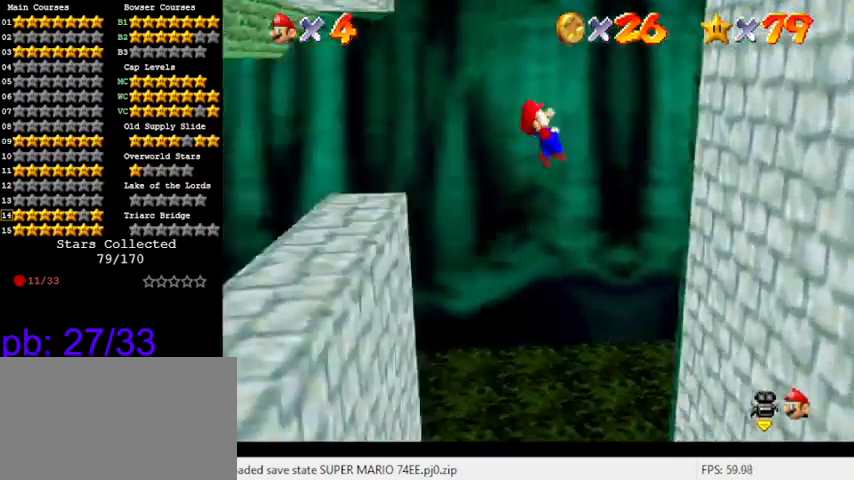
{"keys": ["left", "shift"], "events": [[100, "c", "up"], [400, "left", "down"], [400, "shift", "down"], [433, "right", "up"]]}
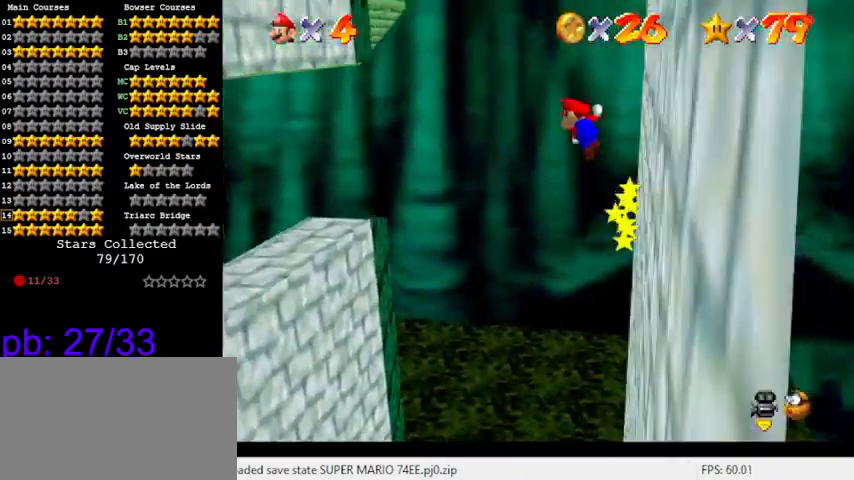
{"keys": ["left", "shift"], "events": []}
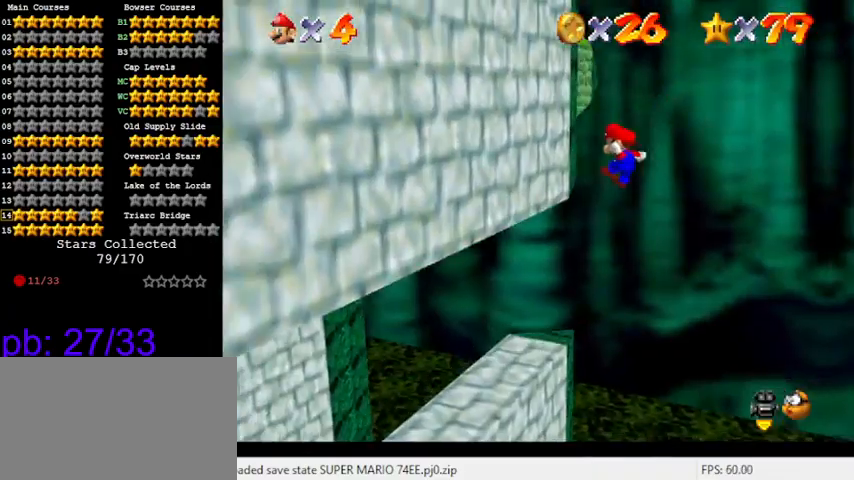
{"keys": ["right", "shift"], "events": [[233, "shift", "up"], [333, "right", "down"], [333, "shift", "down"], [366, "left", "up"]]}
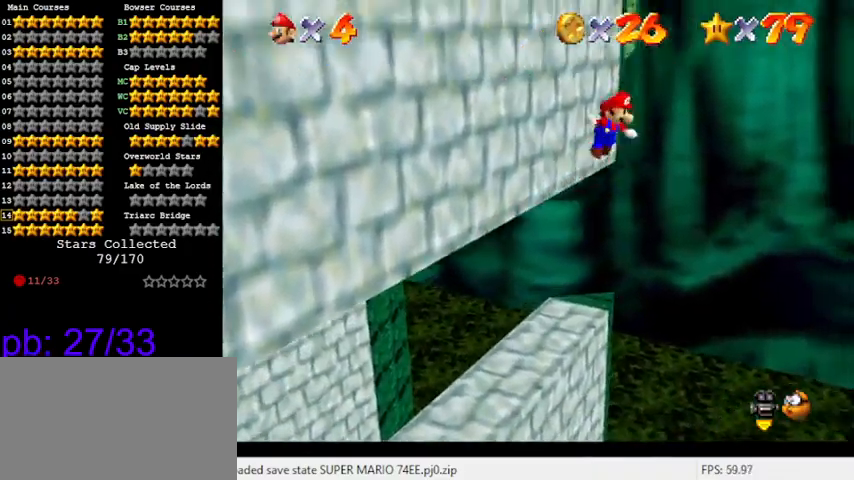
{"keys": ["right", "shift"], "events": []}
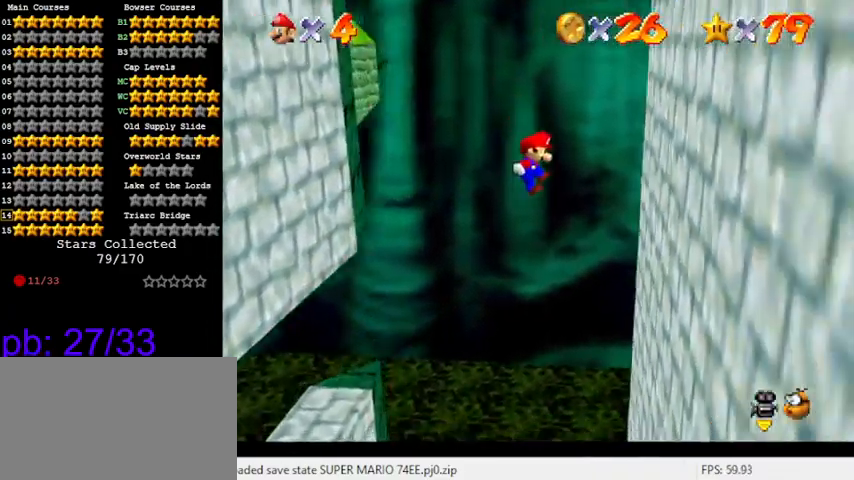
{"keys": ["left", "shift"], "events": [[166, "shift", "up"], [300, "left", "down"], [300, "right", "up"], [300, "shift", "down"]]}
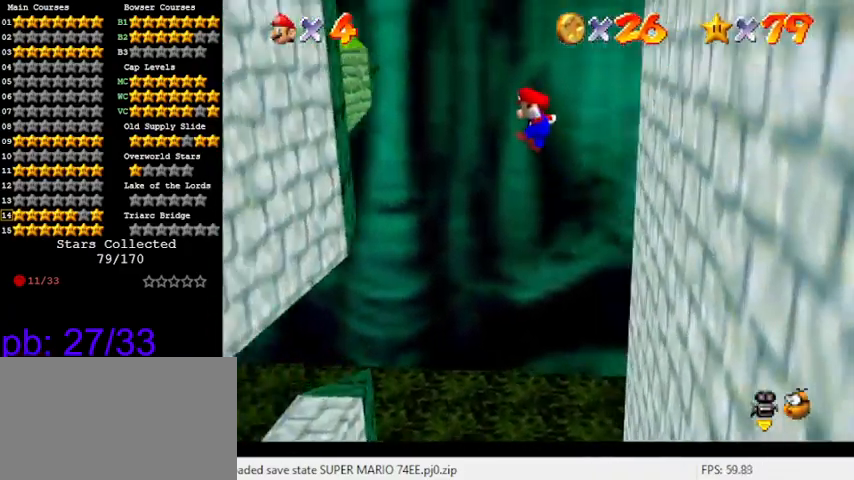
{"keys": ["left"], "events": [[500, "shift", "up"]]}
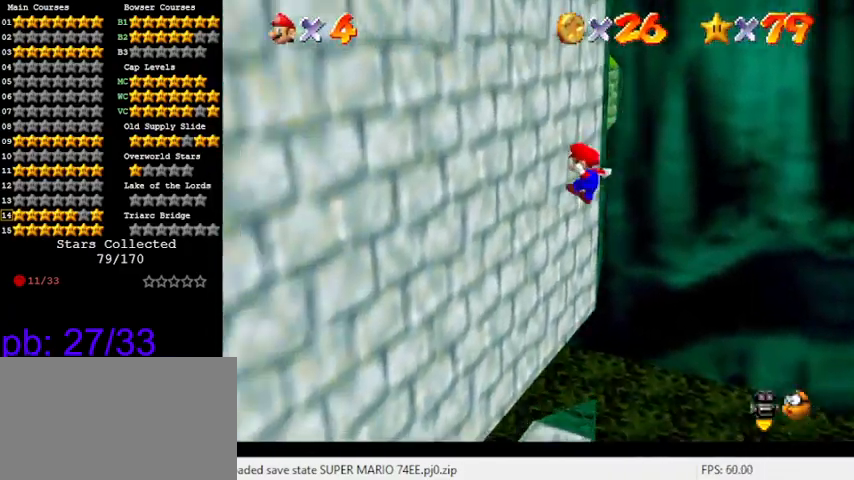
{"keys": ["right", "shift"], "events": [[133, "right", "down"], [166, "left", "up"], [166, "shift", "down"]]}
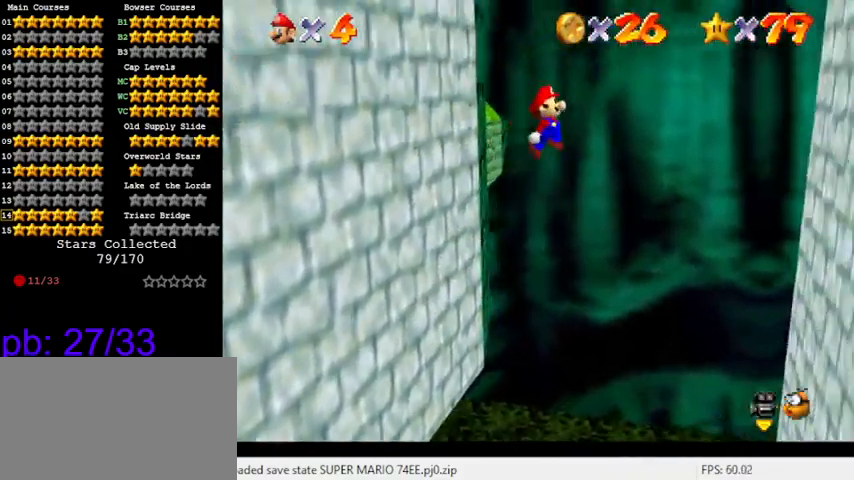
{"keys": ["right"], "events": [[466, "shift", "up"]]}
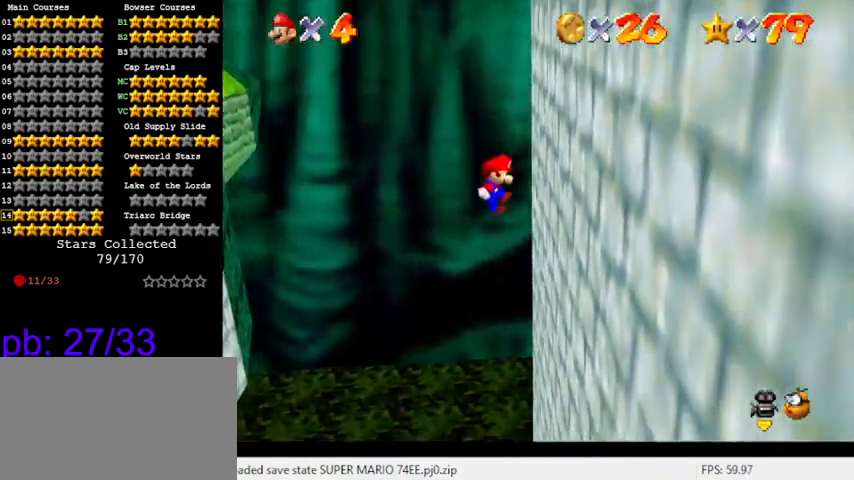
{"keys": ["left", "shift"], "events": [[166, "left", "down"], [166, "right", "up"], [166, "shift", "down"]]}
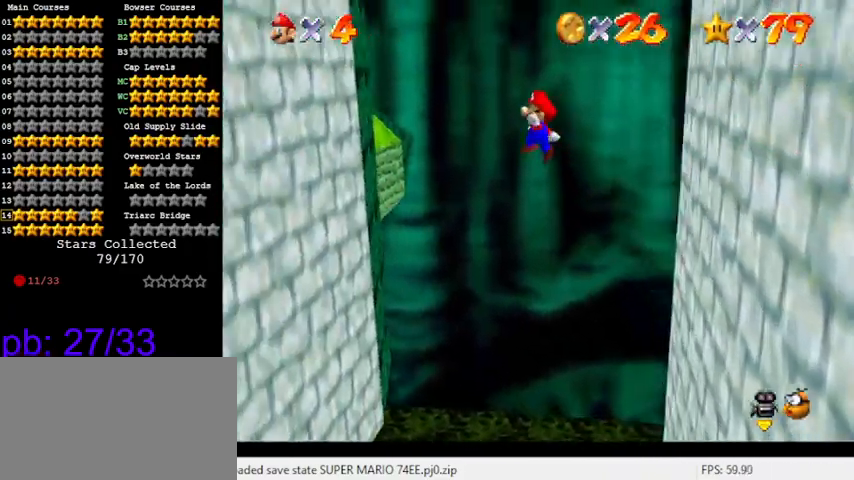
{"keys": ["left"], "events": [[400, "shift", "up"]]}
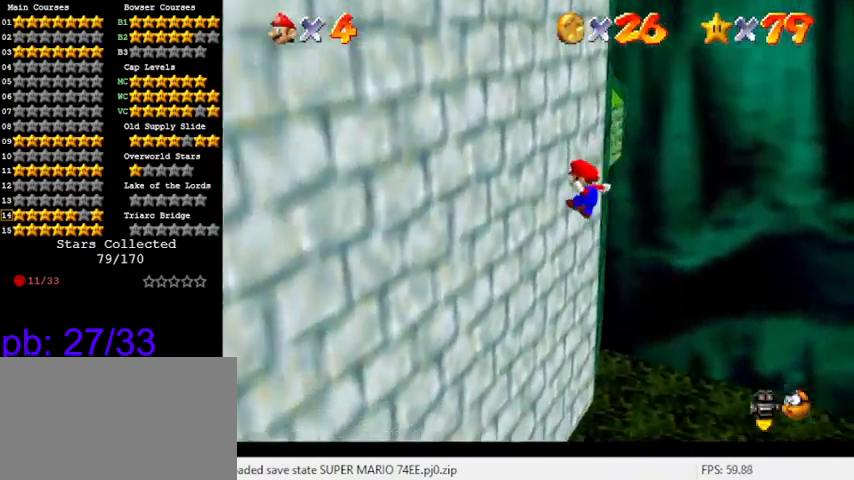
{"keys": ["right", "shift"], "events": [[66, "left", "up"], [66, "right", "down"], [66, "shift", "down"]]}
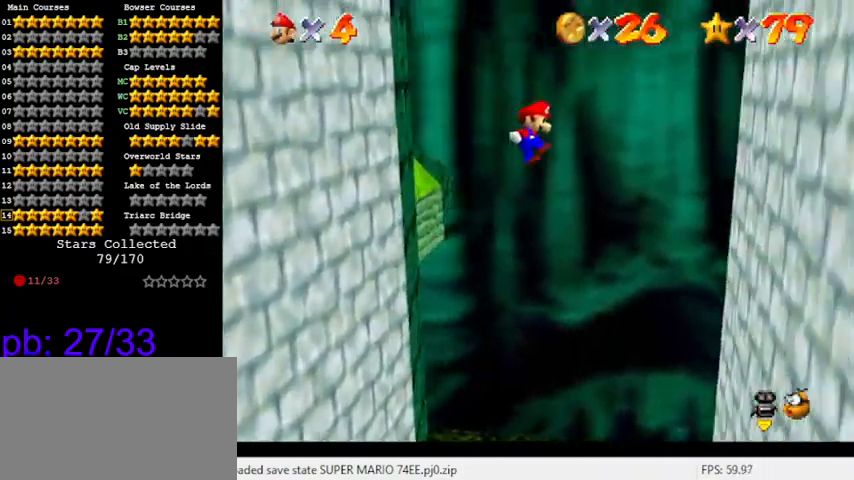
{"keys": ["left", "shift"], "events": [[366, "shift", "up"], [500, "left", "down"], [500, "right", "up"], [500, "shift", "down"]]}
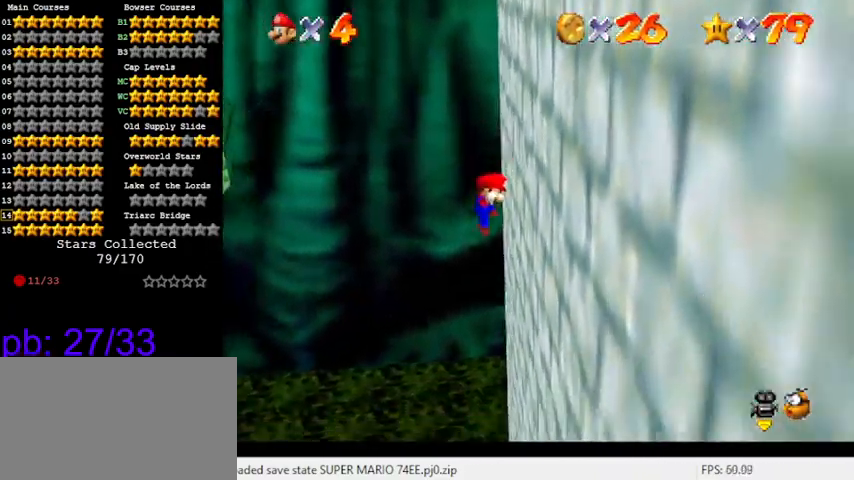
{"keys": ["left", "shift"], "events": [[333, "w", "down"], [466, "w", "up"]]}
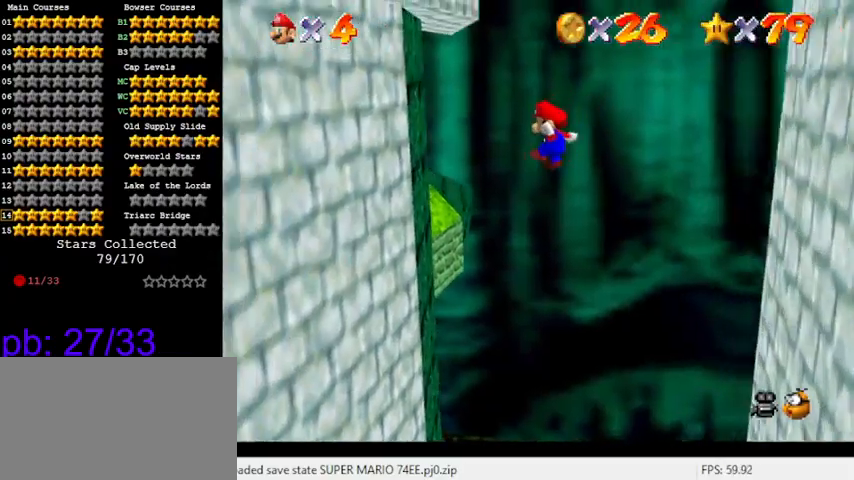
{"keys": ["right", "shift"], "events": [[300, "shift", "up"], [433, "right", "down"], [500, "left", "up"], [500, "shift", "down"]]}
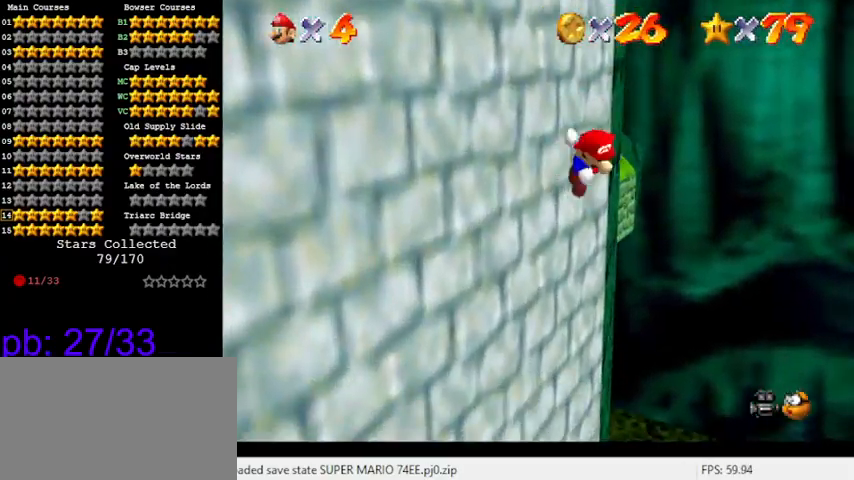
{"keys": ["right", "shift"], "events": []}
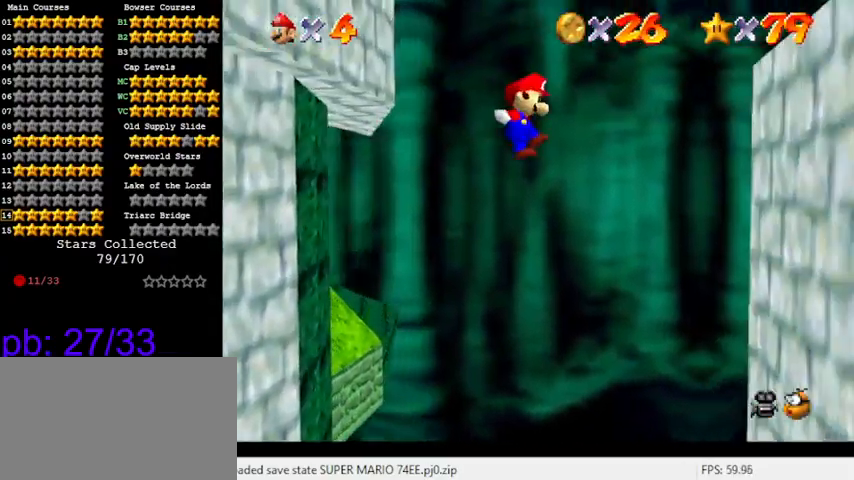
{"keys": ["left", "shift"], "events": [[333, "shift", "up"], [466, "left", "down"], [466, "right", "up"], [466, "shift", "down"]]}
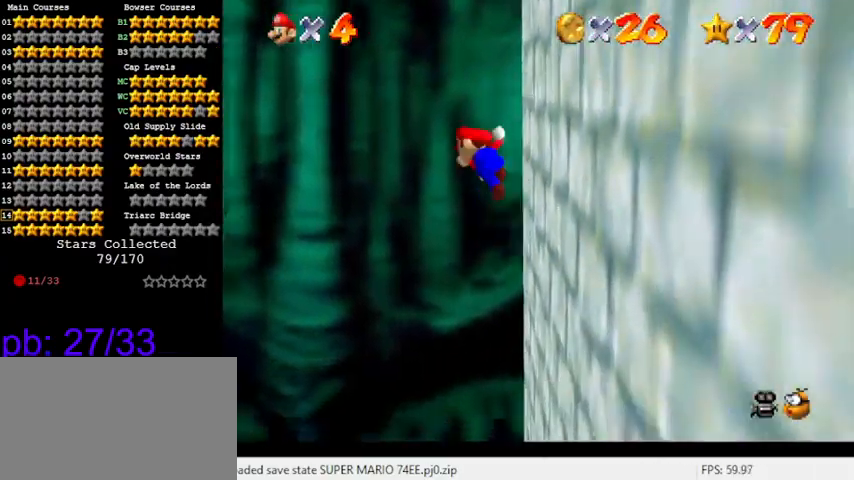
{"keys": ["shift"], "events": [[100, "left", "up"], [200, "left", "down"], [400, "left", "up"]]}
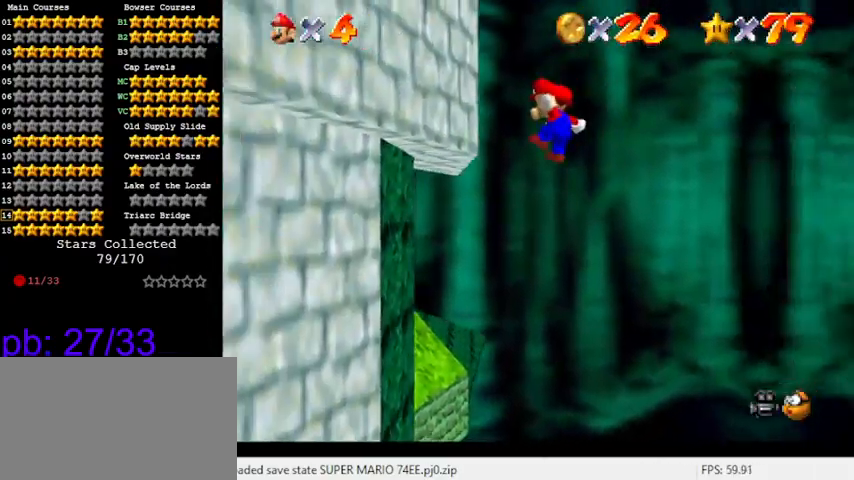
{"keys": ["right", "shift"], "events": [[66, "left", "down"], [266, "shift", "up"], [500, "left", "up"], [500, "right", "down"], [500, "shift", "down"]]}